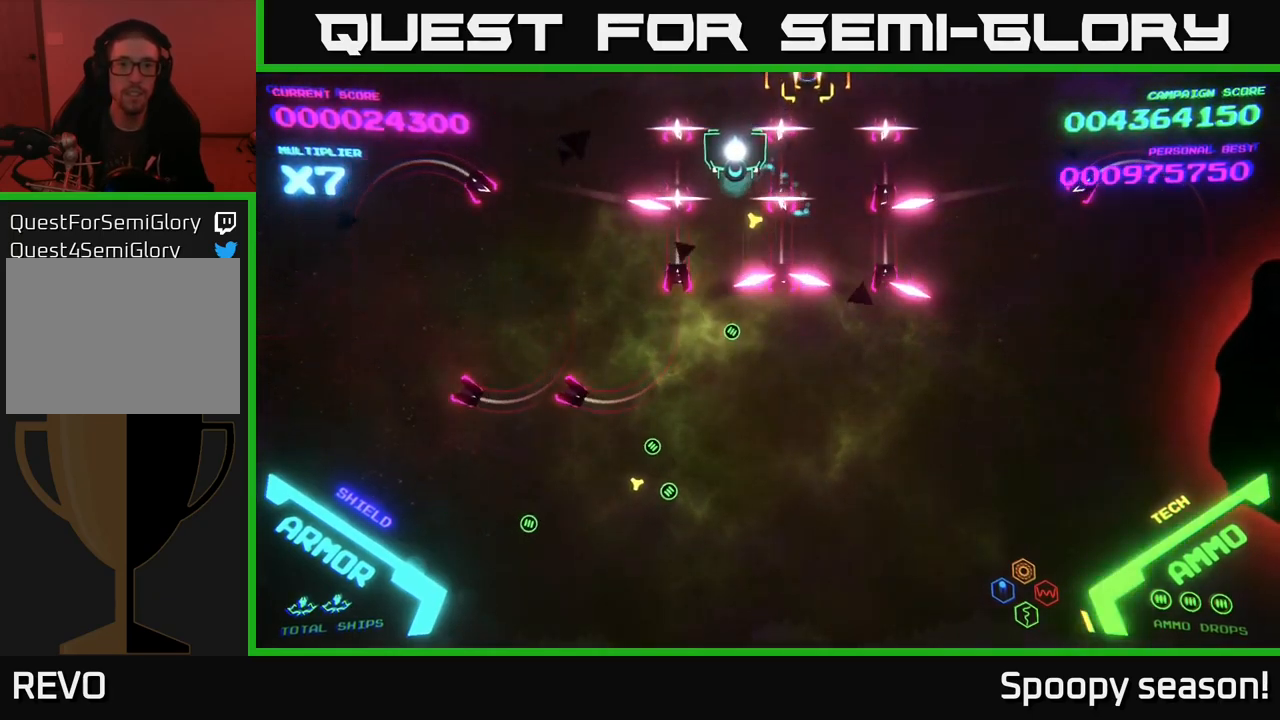
Gameplay with a controller (Xbox layout); each line is a JSON object with the inputs held at the frame after it. "events" lists button and stick changes between this image and that frame as [ms after this image, input, new state], when the widget could be followed in between.
{"buttons": [], "left_stick": "center", "right_stick": "center", "events": [[267, "left_stick", "up-left"], [384, "left_stick", "center"]]}
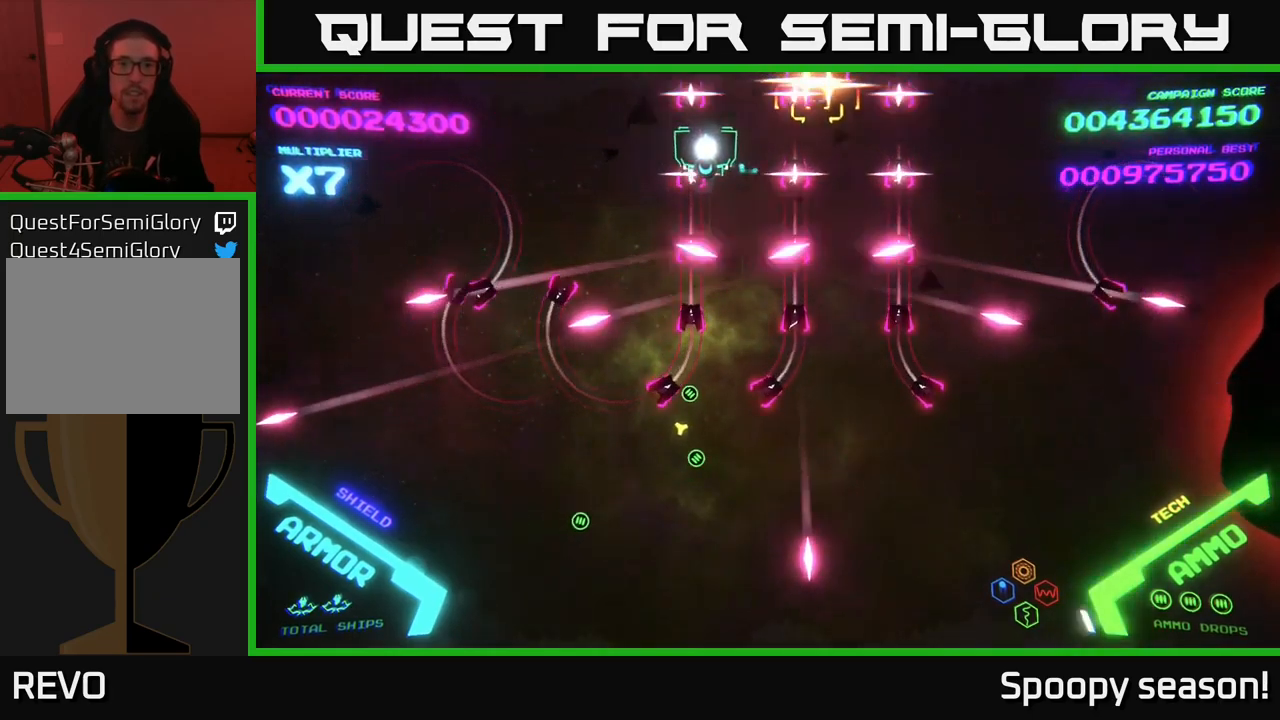
{"buttons": [], "left_stick": "center", "right_stick": "center", "events": [[50, "left_stick", "left"], [217, "left_stick", "center"], [300, "left_stick", "up-left"], [467, "left_stick", "center"]]}
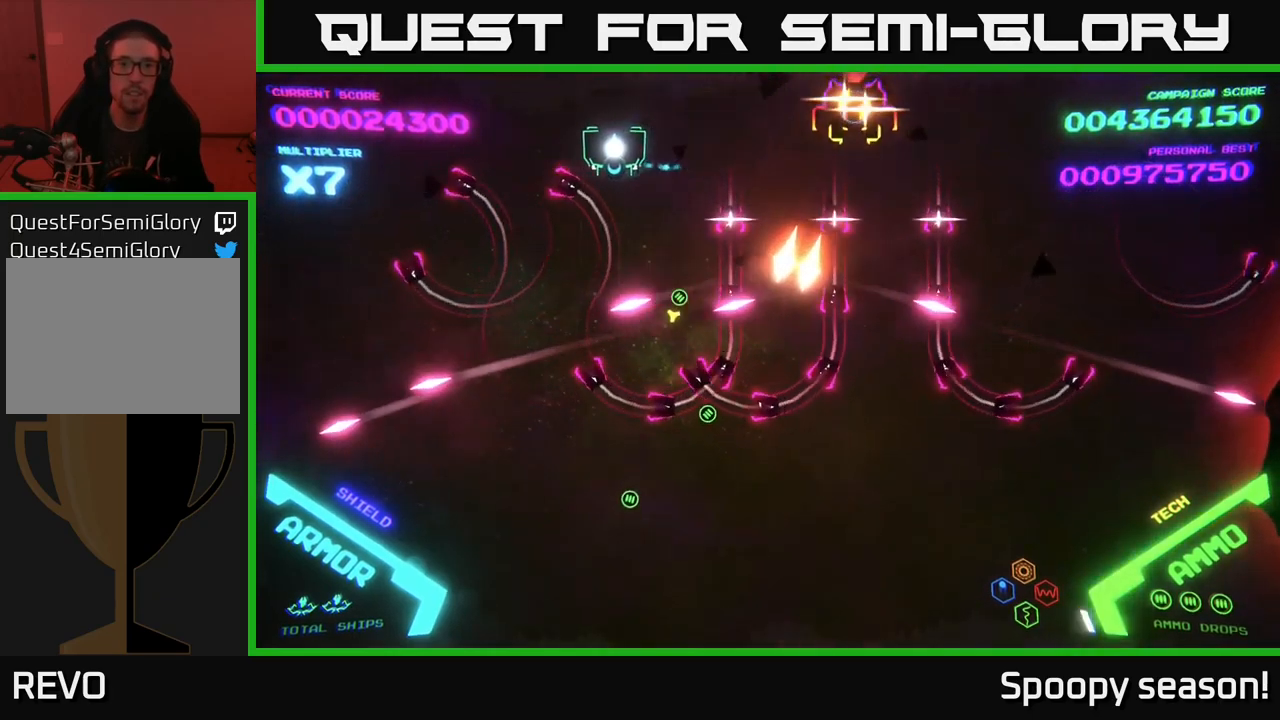
{"buttons": ["B"], "left_stick": "down-right", "right_stick": "center", "events": [[50, "left_stick", "up-left"], [250, "left_stick", "right"], [334, "B", "down"], [334, "left_stick", "down-right"]]}
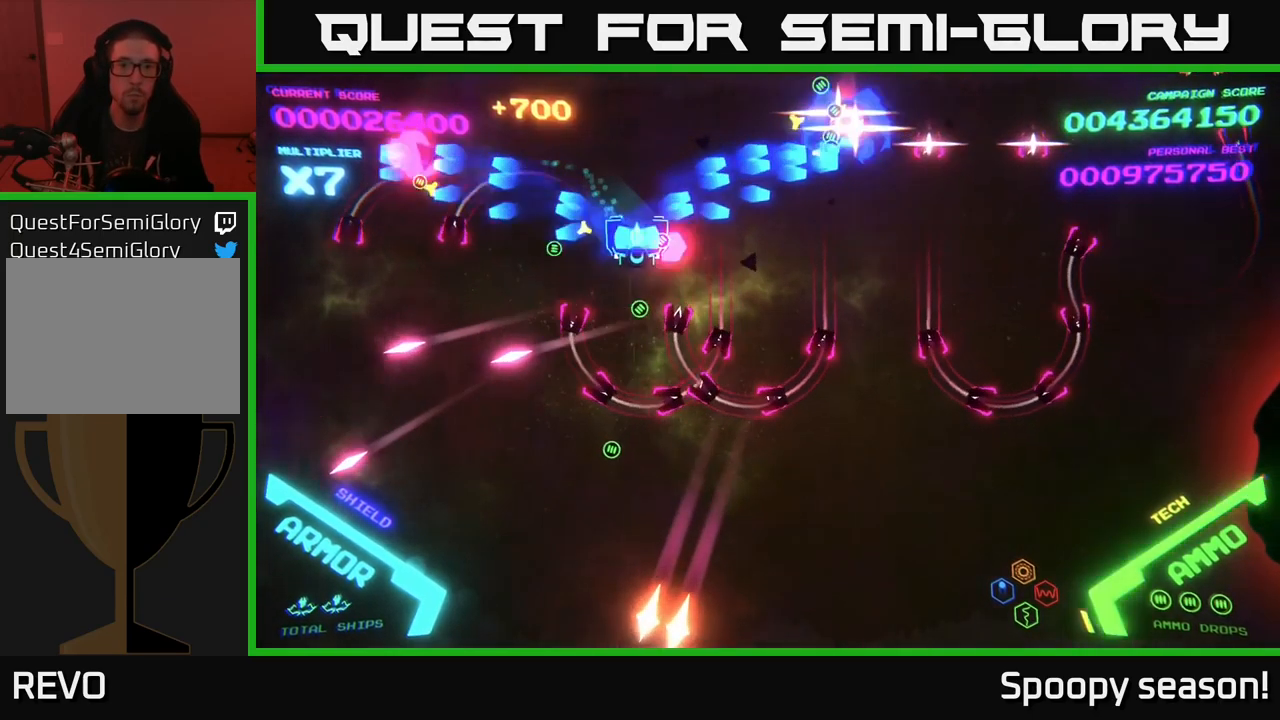
{"buttons": ["B"], "left_stick": "down-right", "right_stick": "center", "events": []}
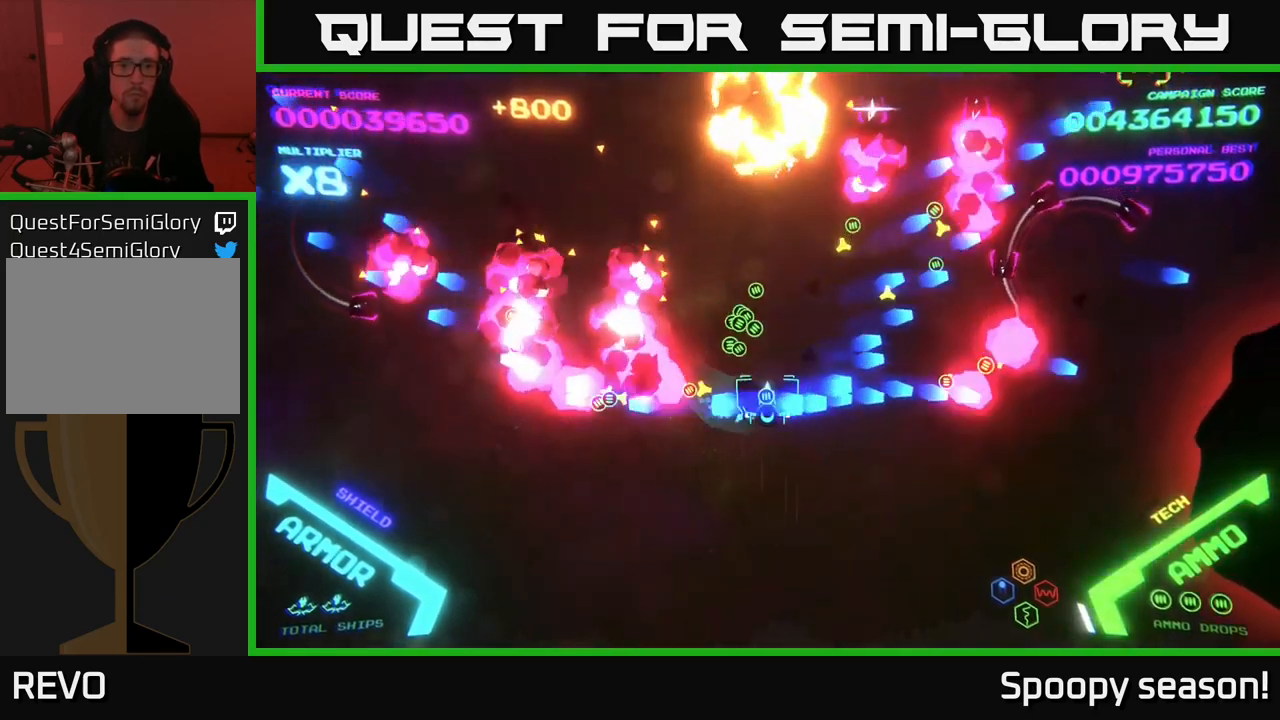
{"buttons": ["B"], "left_stick": "up", "right_stick": "center", "events": [[34, "left_stick", "up-right"], [67, "B", "up"], [150, "B", "down"], [334, "left_stick", "up"]]}
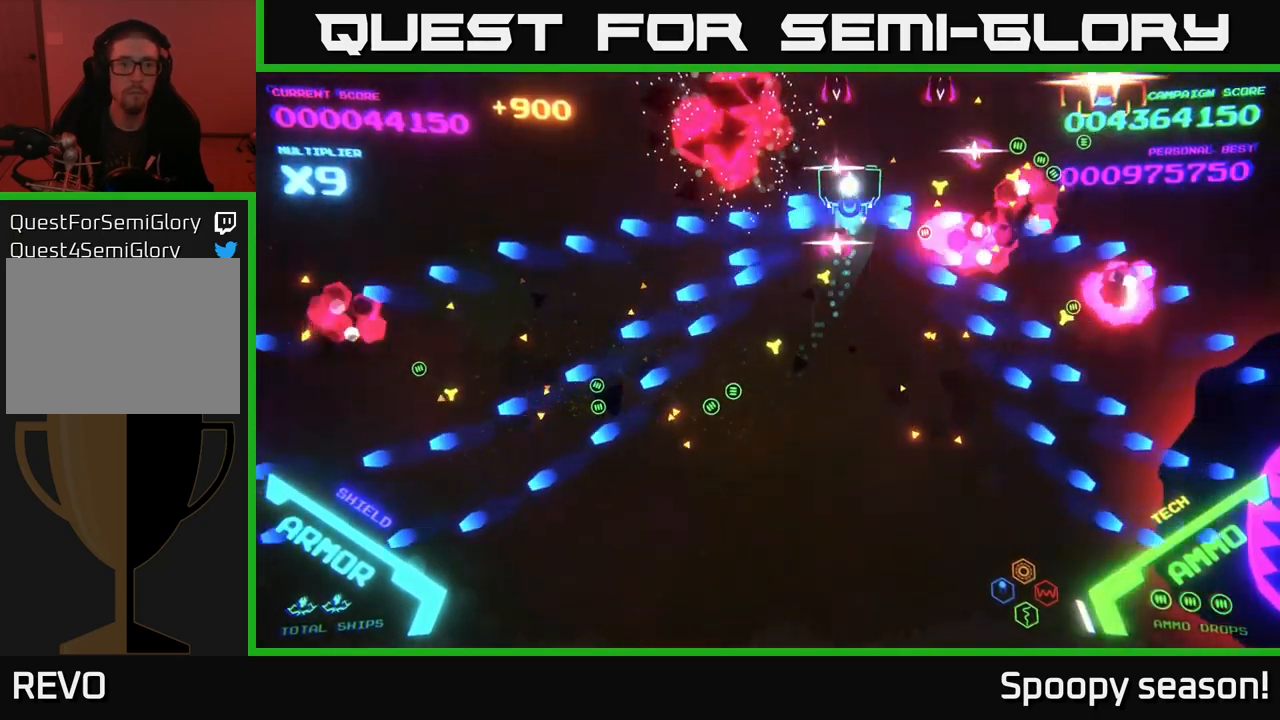
{"buttons": ["B"], "left_stick": "down", "right_stick": "center", "events": [[150, "B", "up"], [150, "left_stick", "left"], [200, "B", "down"], [267, "left_stick", "down-left"], [317, "B", "up"], [367, "B", "down"], [484, "left_stick", "down"]]}
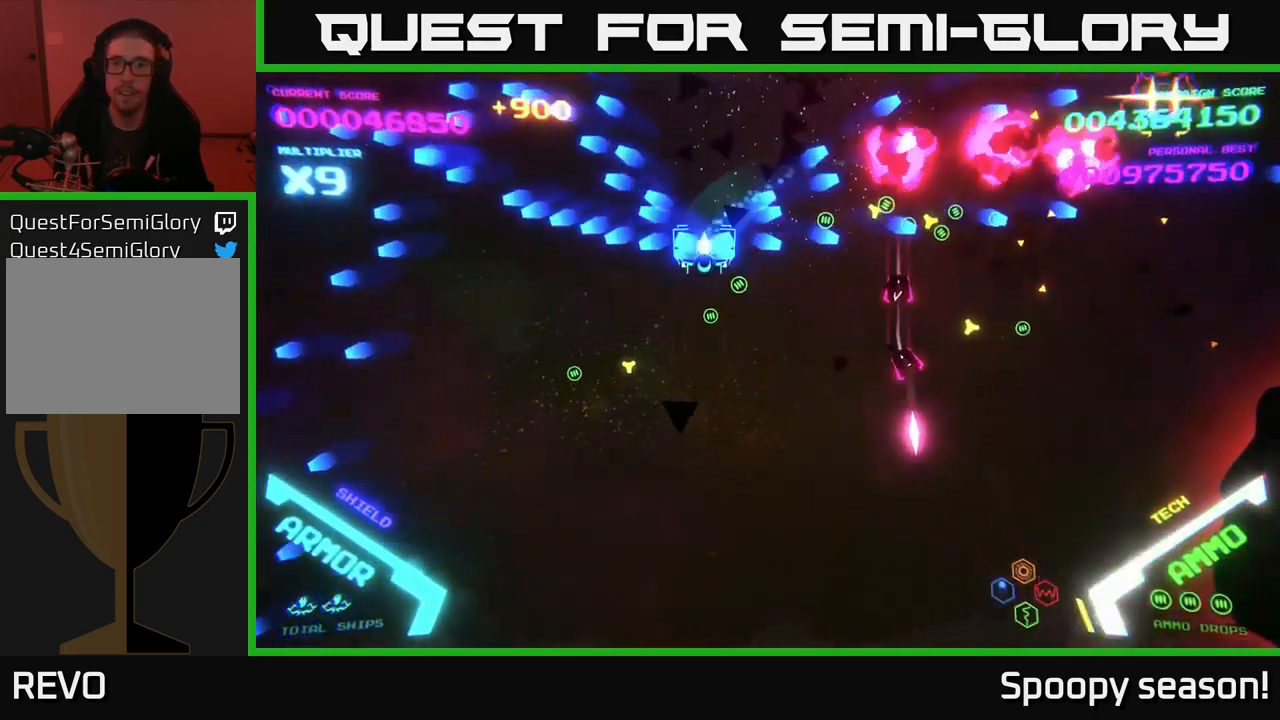
{"buttons": ["B"], "left_stick": "up", "right_stick": "center", "events": [[150, "left_stick", "down-left"], [384, "B", "up"], [400, "left_stick", "up"], [434, "B", "down"]]}
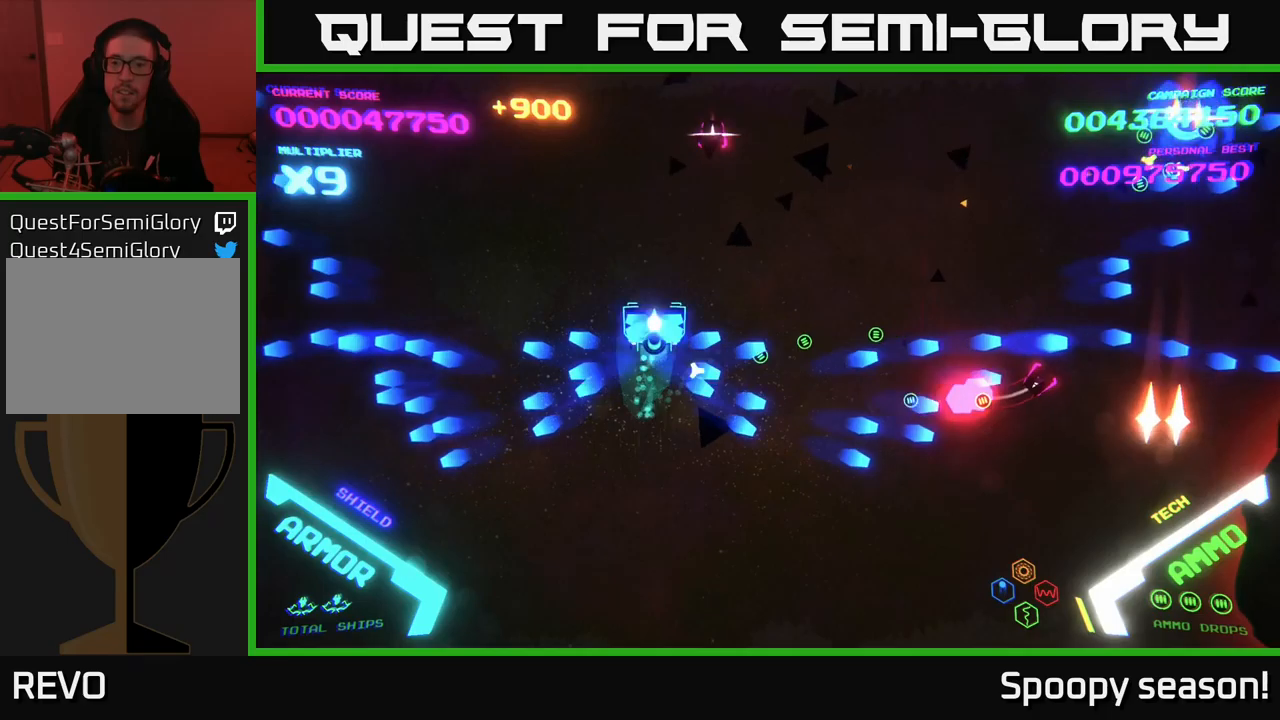
{"buttons": ["B"], "left_stick": "up-right", "right_stick": "center", "events": [[16, "left_stick", "up-right"], [83, "B", "up"], [100, "B", "down"], [150, "left_stick", "right"], [300, "left_stick", "up-right"]]}
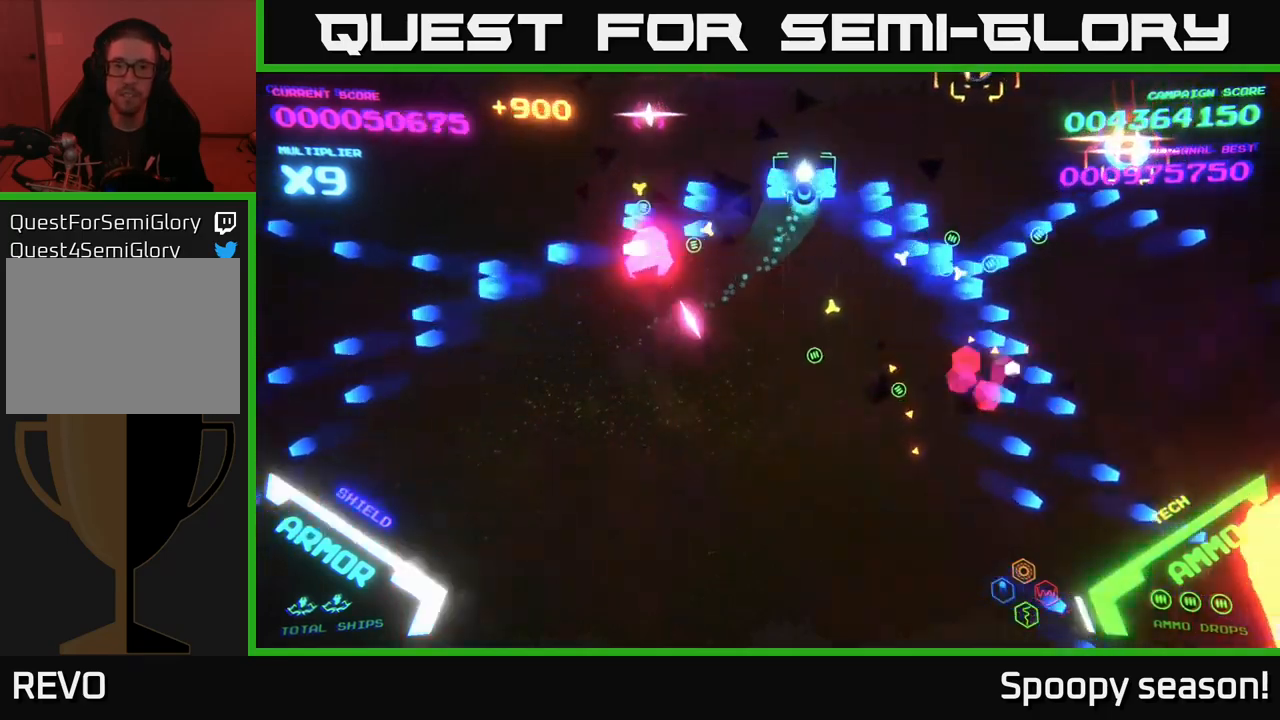
{"buttons": [], "left_stick": "right", "right_stick": "center", "events": [[233, "B", "up"], [266, "B", "down"], [333, "left_stick", "down-right"], [433, "B", "up"], [450, "left_stick", "right"]]}
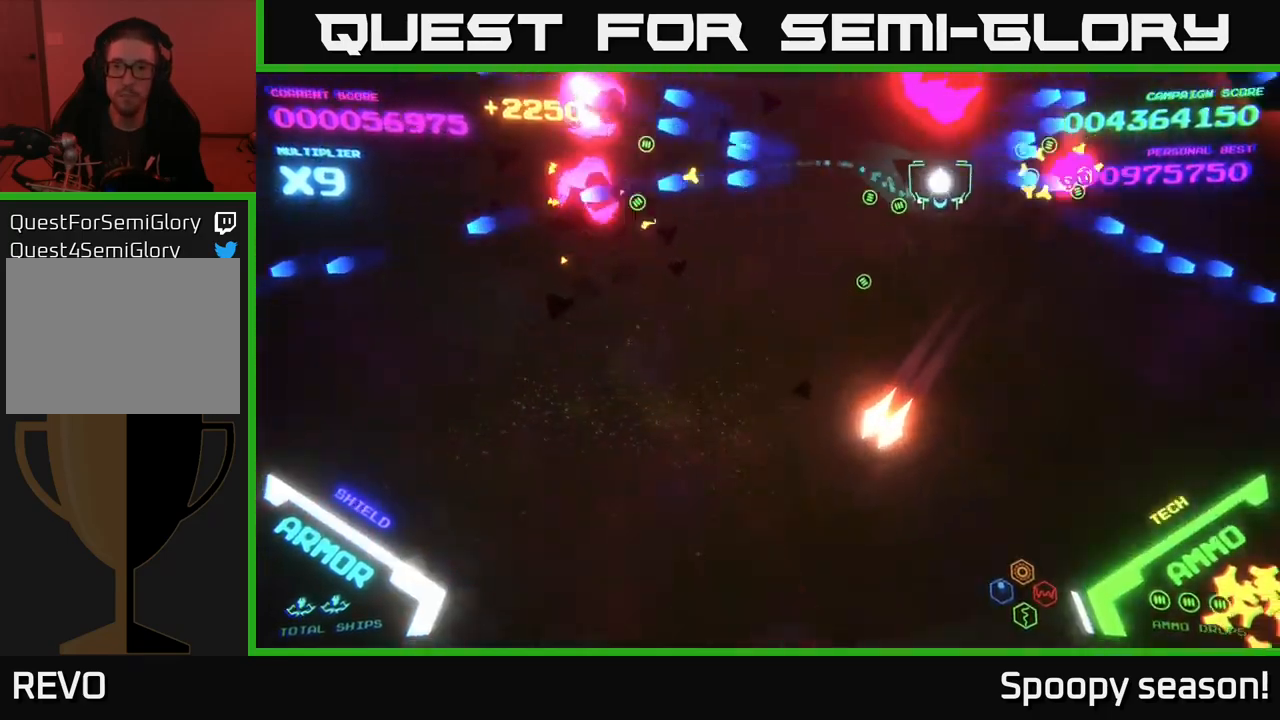
{"buttons": ["B"], "left_stick": "down-left", "right_stick": "center", "events": [[50, "X", "down"], [83, "X", "up"], [266, "left_stick", "up-left"], [350, "left_stick", "down-left"], [416, "B", "down"]]}
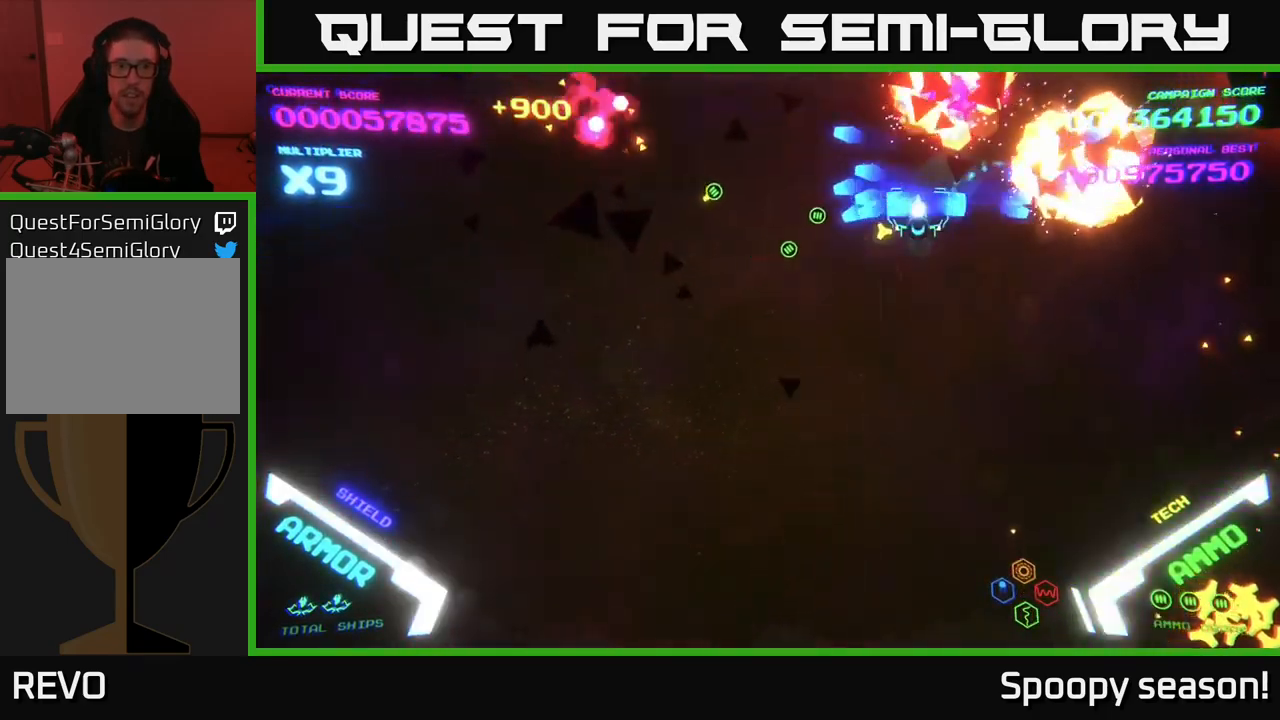
{"buttons": [], "left_stick": "down", "right_stick": "center", "events": [[66, "left_stick", "up-left"], [150, "B", "up"], [200, "left_stick", "up-right"], [250, "B", "down"], [266, "left_stick", "down"], [333, "B", "up"]]}
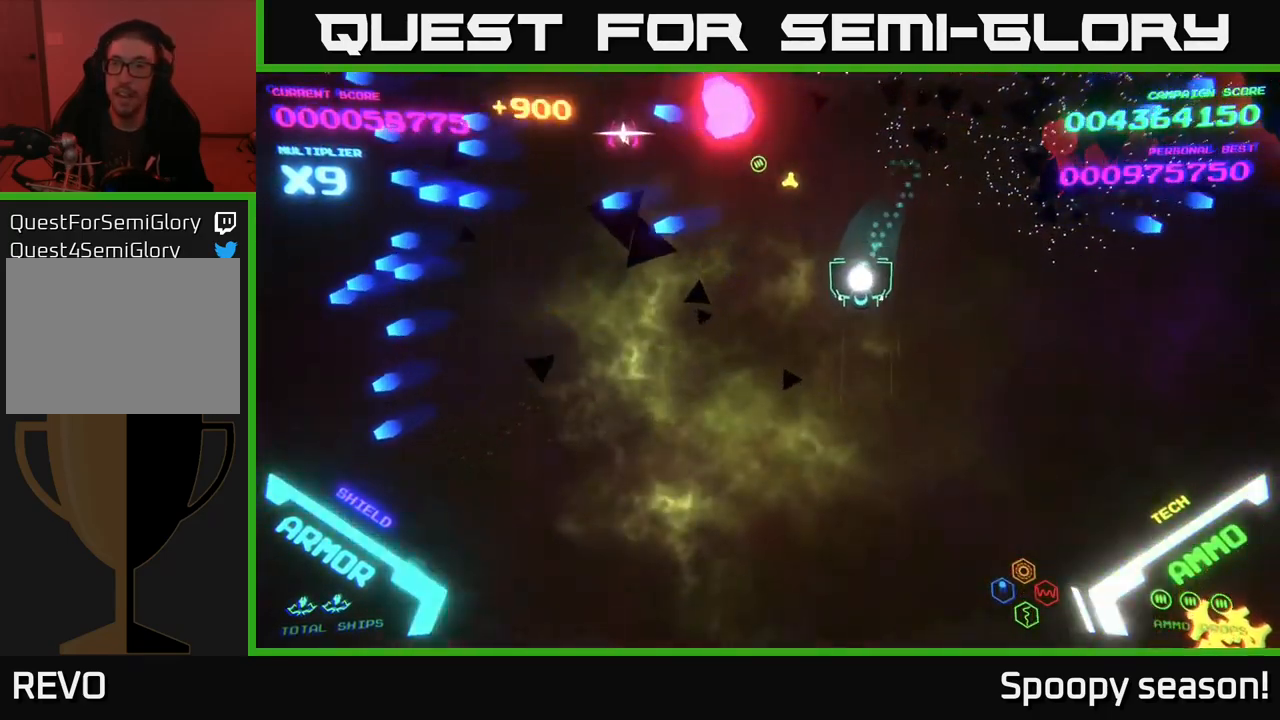
{"buttons": [], "left_stick": "up-left", "right_stick": "center", "events": [[166, "left_stick", "right"], [383, "left_stick", "up"], [466, "left_stick", "up-left"]]}
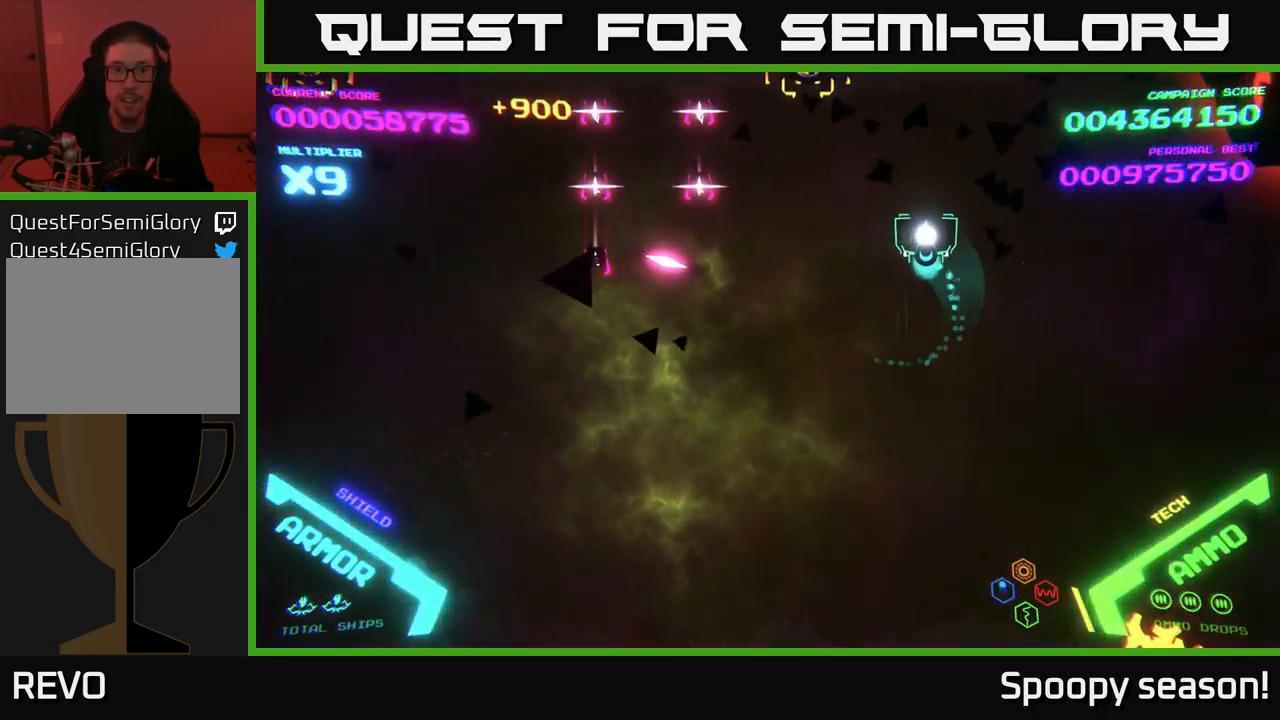
{"buttons": [], "left_stick": "right", "right_stick": "center", "events": [[133, "left_stick", "left"], [383, "left_stick", "up"], [466, "left_stick", "right"]]}
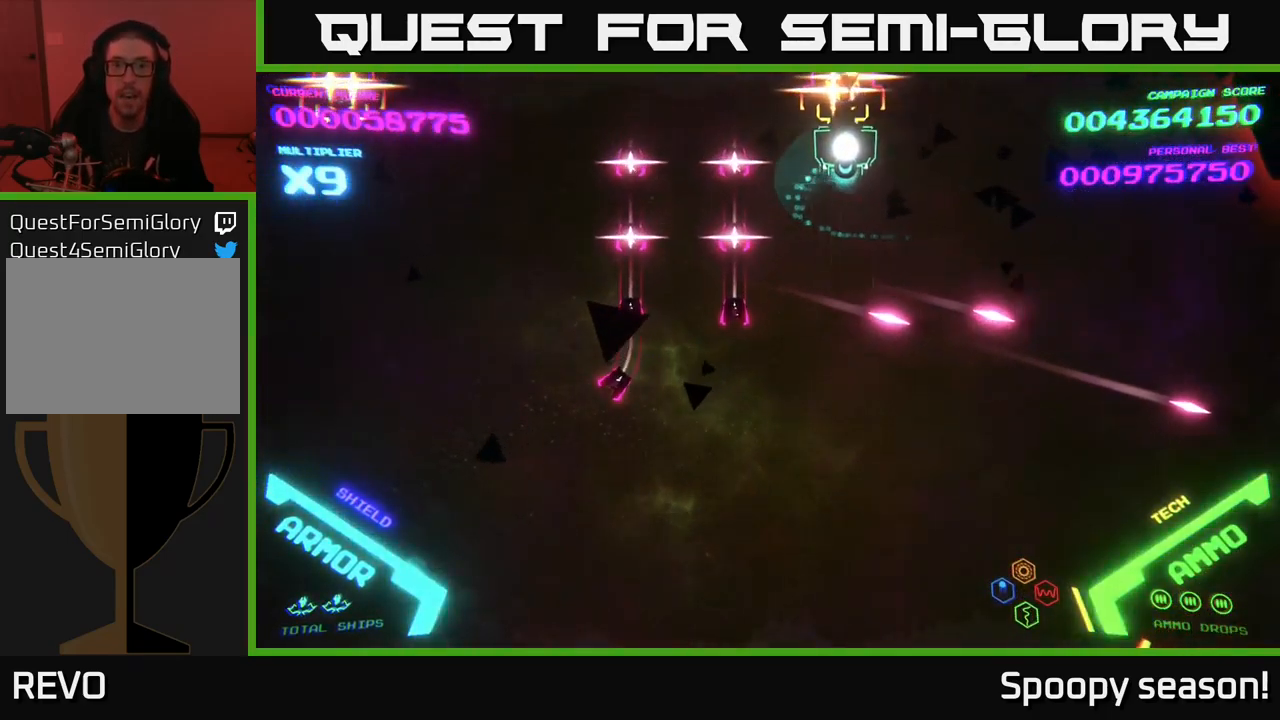
{"buttons": [], "left_stick": "right", "right_stick": "center", "events": [[33, "X", "down"], [83, "left_stick", "center"], [100, "X", "up"], [166, "left_stick", "left"], [416, "left_stick", "down"], [466, "left_stick", "right"]]}
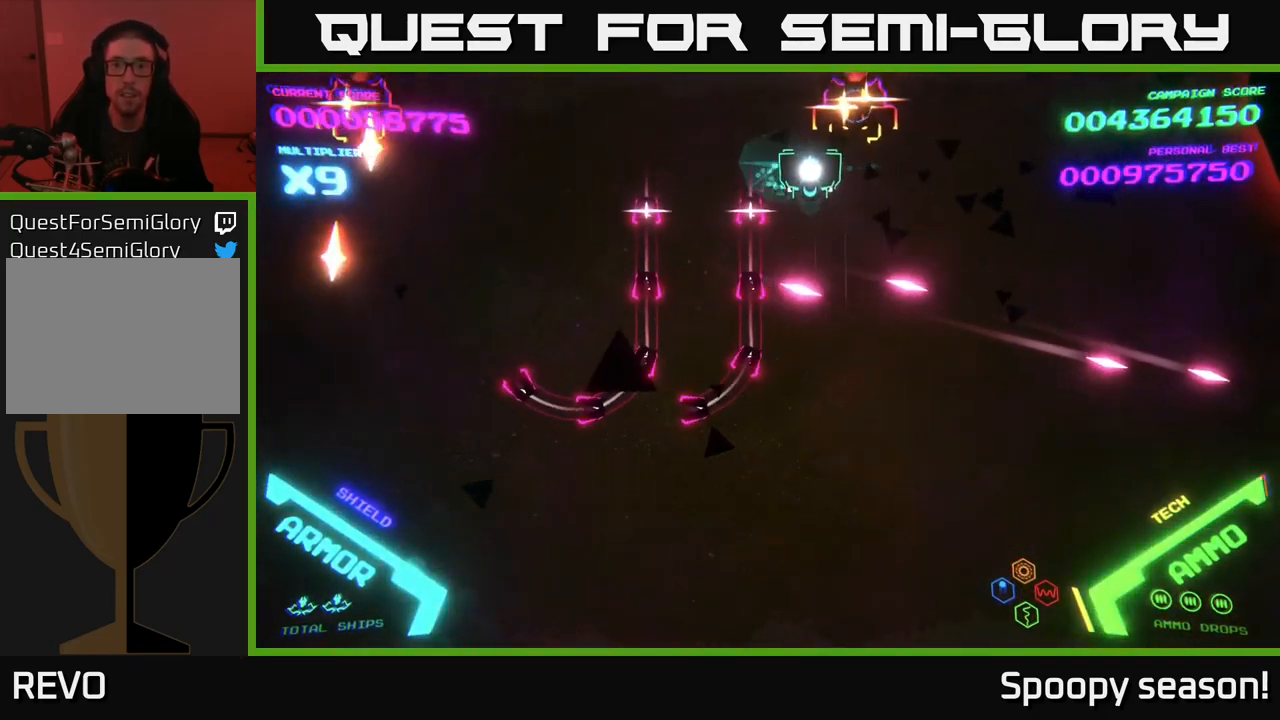
{"buttons": [], "left_stick": "up-left", "right_stick": "center", "events": [[50, "left_stick", "up"], [100, "B", "down"], [150, "left_stick", "right"], [333, "B", "up"], [500, "left_stick", "up-left"]]}
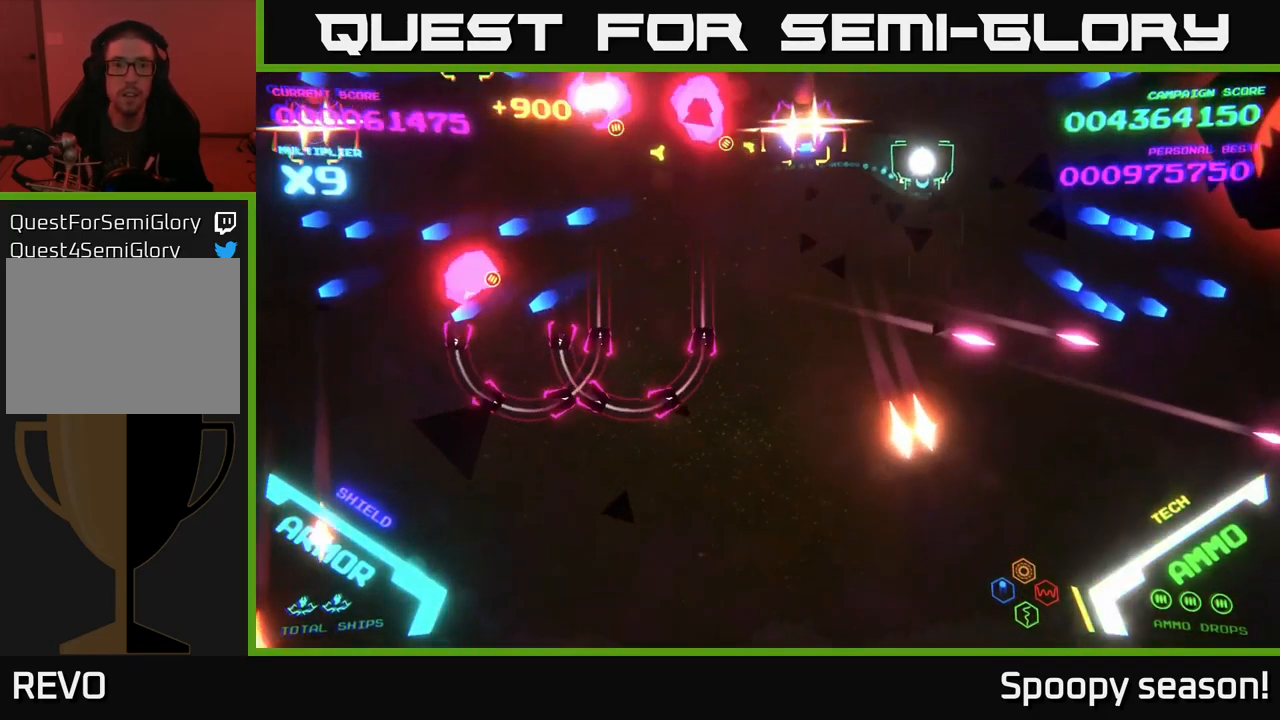
{"buttons": [], "left_stick": "down", "right_stick": "center", "events": [[33, "left_stick", "left"], [50, "B", "down"], [283, "B", "up"], [383, "left_stick", "down"]]}
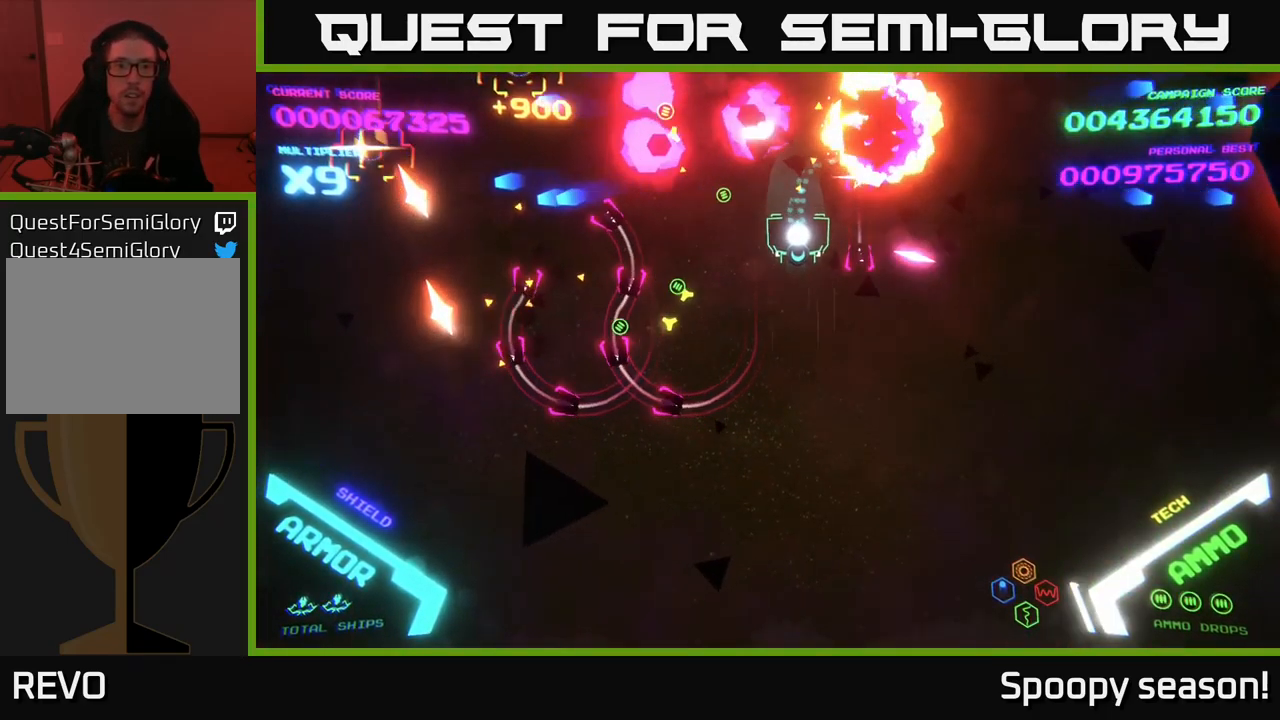
{"buttons": ["B"], "left_stick": "down", "right_stick": "center", "events": [[150, "left_stick", "left"], [216, "B", "down"], [216, "left_stick", "up"], [433, "left_stick", "down"]]}
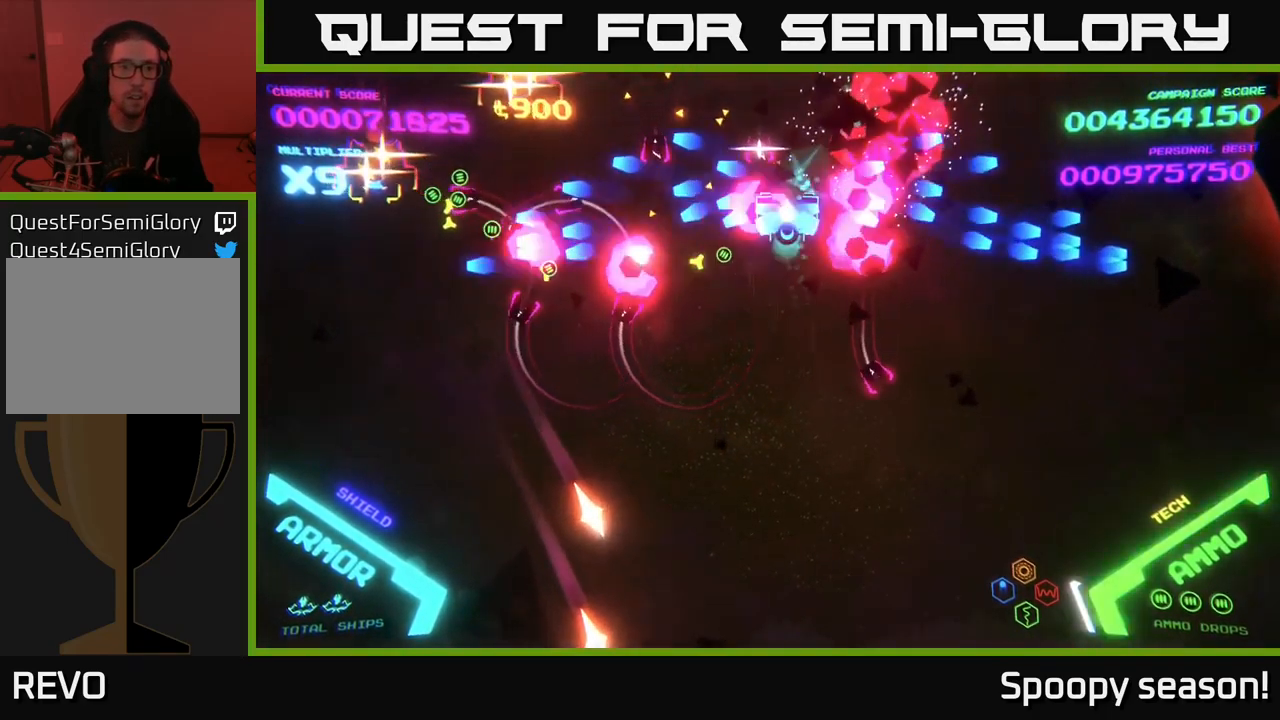
{"buttons": ["B"], "left_stick": "up", "right_stick": "center", "events": [[150, "left_stick", "up-left"], [283, "left_stick", "up-right"], [467, "left_stick", "up"]]}
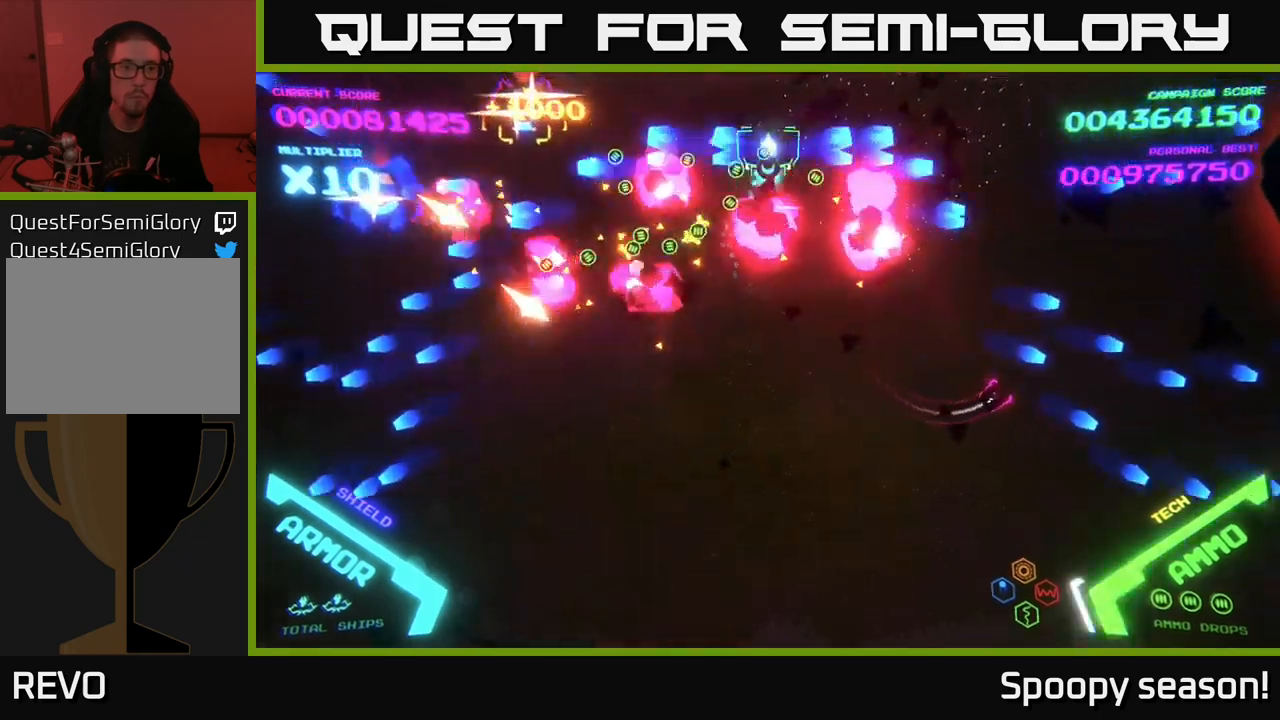
{"buttons": [], "left_stick": "right", "right_stick": "center", "events": [[17, "B", "up"], [17, "left_stick", "left"], [33, "B", "down"], [83, "left_stick", "down-right"], [167, "left_stick", "up-right"], [183, "B", "up"], [200, "B", "down"], [217, "left_stick", "up"], [333, "left_stick", "down"], [433, "left_stick", "right"], [500, "B", "up"]]}
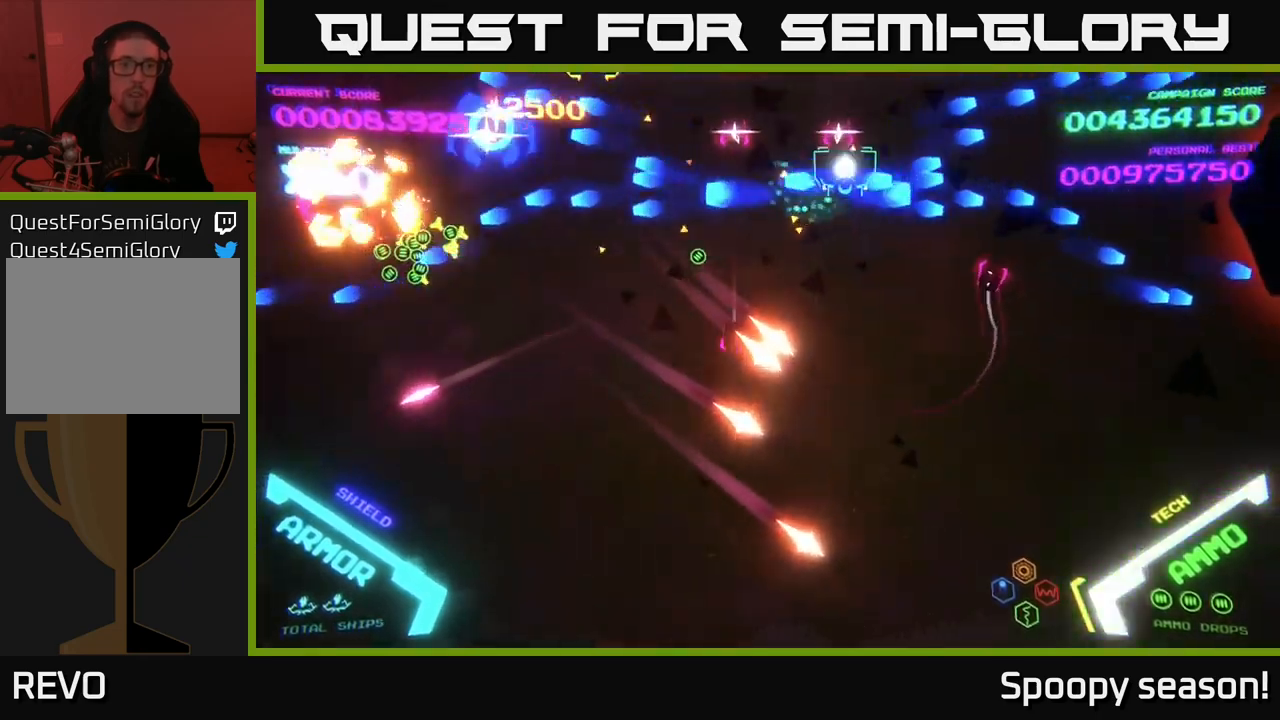
{"buttons": ["B"], "left_stick": "up-left", "right_stick": "center", "events": [[50, "B", "down"], [83, "left_stick", "down-left"], [167, "B", "up"], [167, "left_stick", "down"], [233, "B", "down"], [350, "B", "up"], [383, "left_stick", "left"], [433, "B", "down"], [433, "left_stick", "up-left"]]}
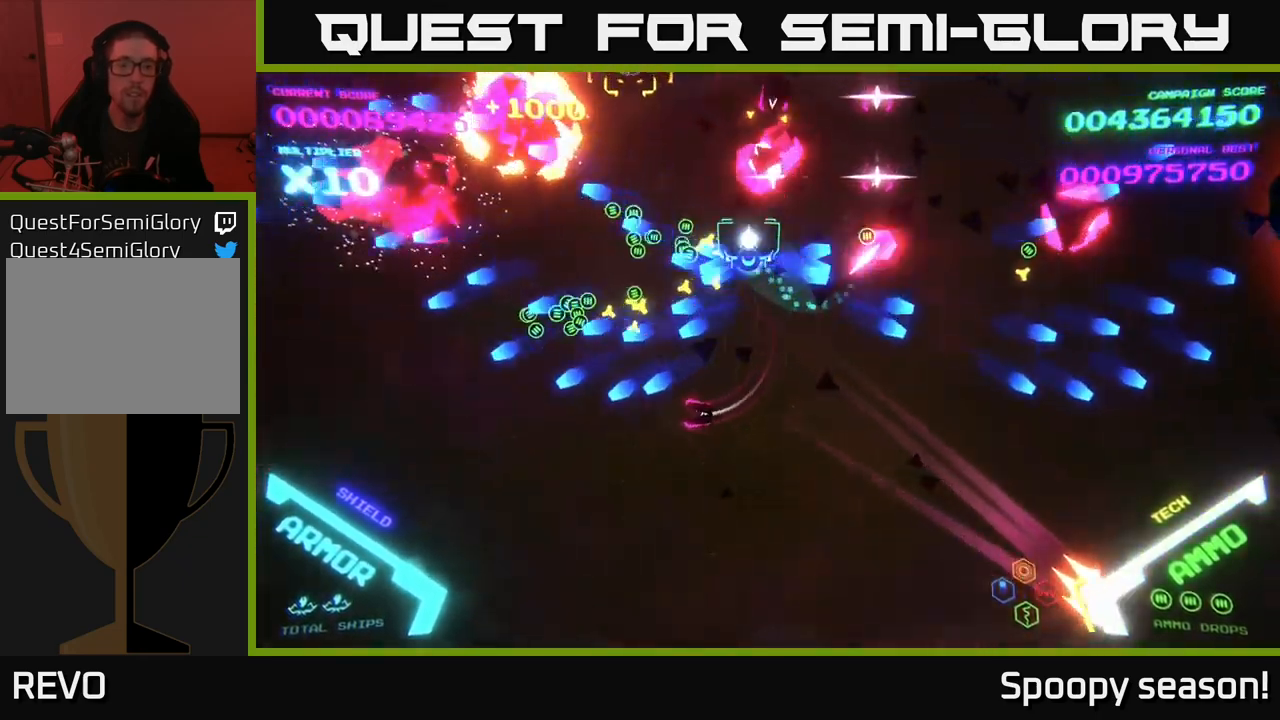
{"buttons": [], "left_stick": "left", "right_stick": "center", "events": [[50, "B", "up"], [133, "left_stick", "left"], [300, "X", "down"], [317, "left_stick", "up"], [383, "X", "up"], [400, "left_stick", "down-left"], [500, "left_stick", "left"]]}
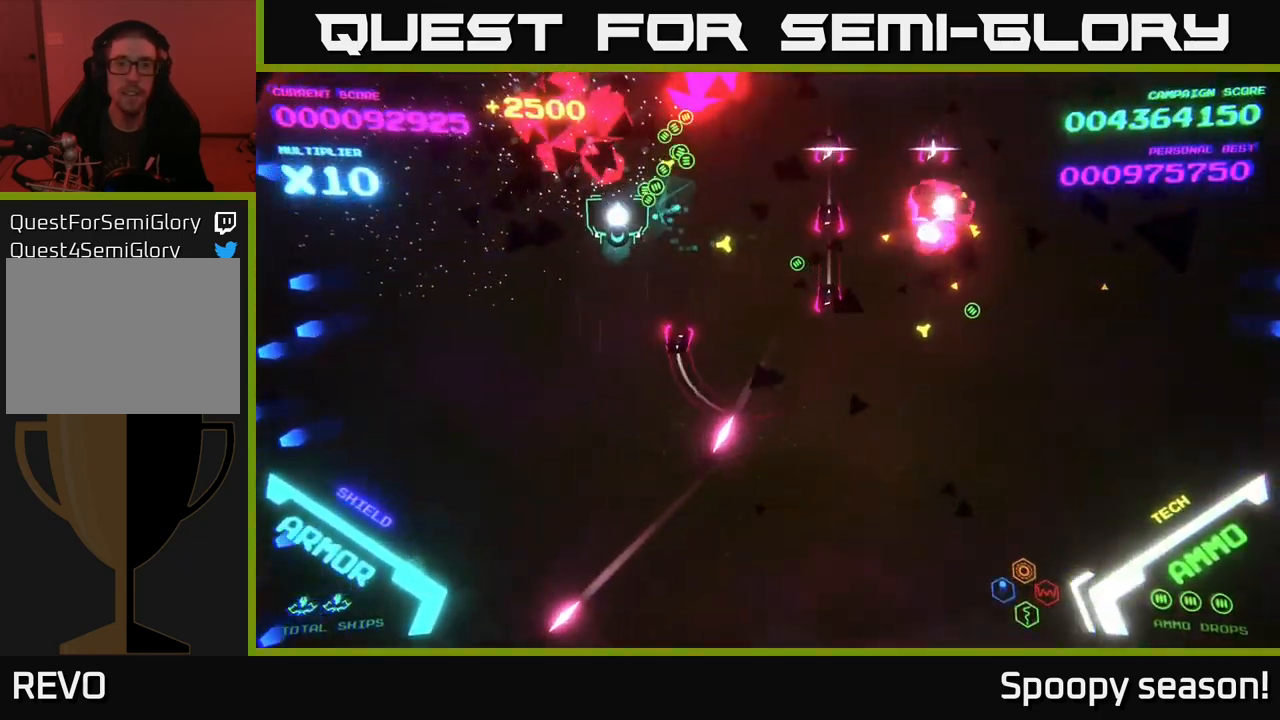
{"buttons": ["B"], "left_stick": "down-left", "right_stick": "center", "events": [[117, "B", "down"], [150, "left_stick", "up"], [250, "left_stick", "right"], [300, "left_stick", "down"], [400, "B", "up"], [450, "B", "down"], [450, "left_stick", "down-left"]]}
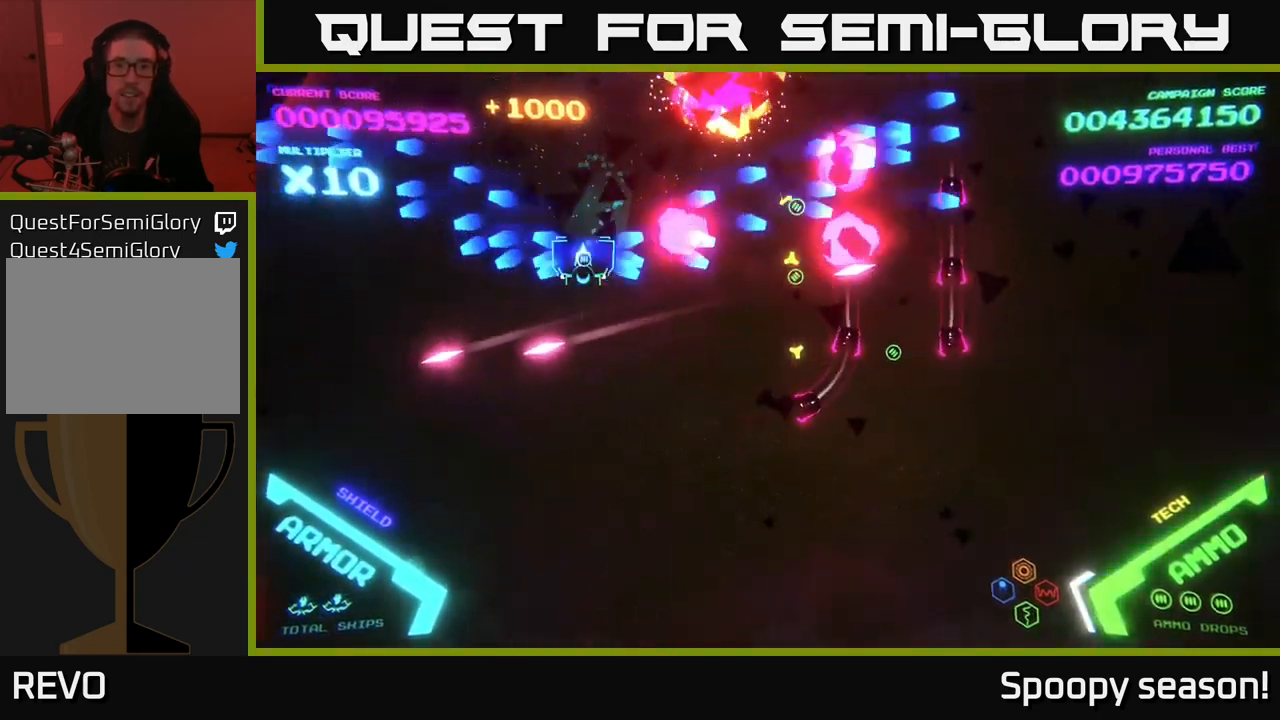
{"buttons": [], "left_stick": "right", "right_stick": "center", "events": [[317, "left_stick", "down"], [400, "B", "up"], [500, "left_stick", "right"]]}
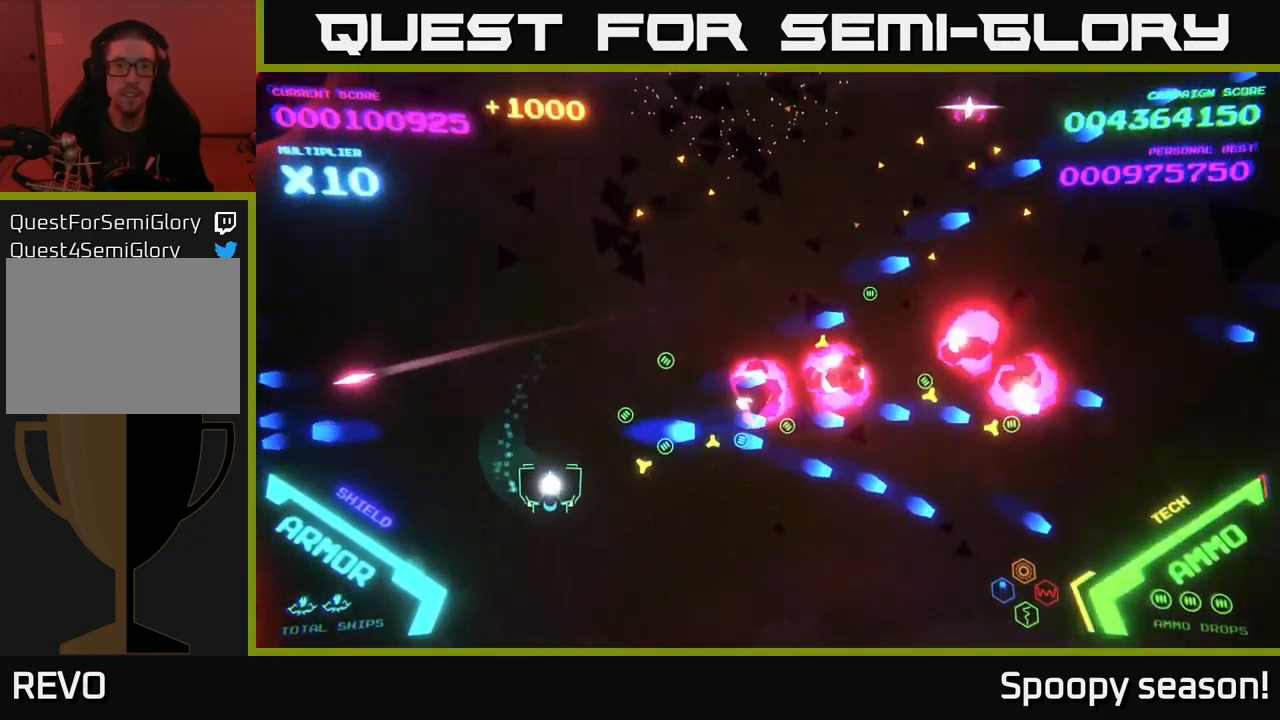
{"buttons": [], "left_stick": "up", "right_stick": "center", "events": [[383, "left_stick", "up"]]}
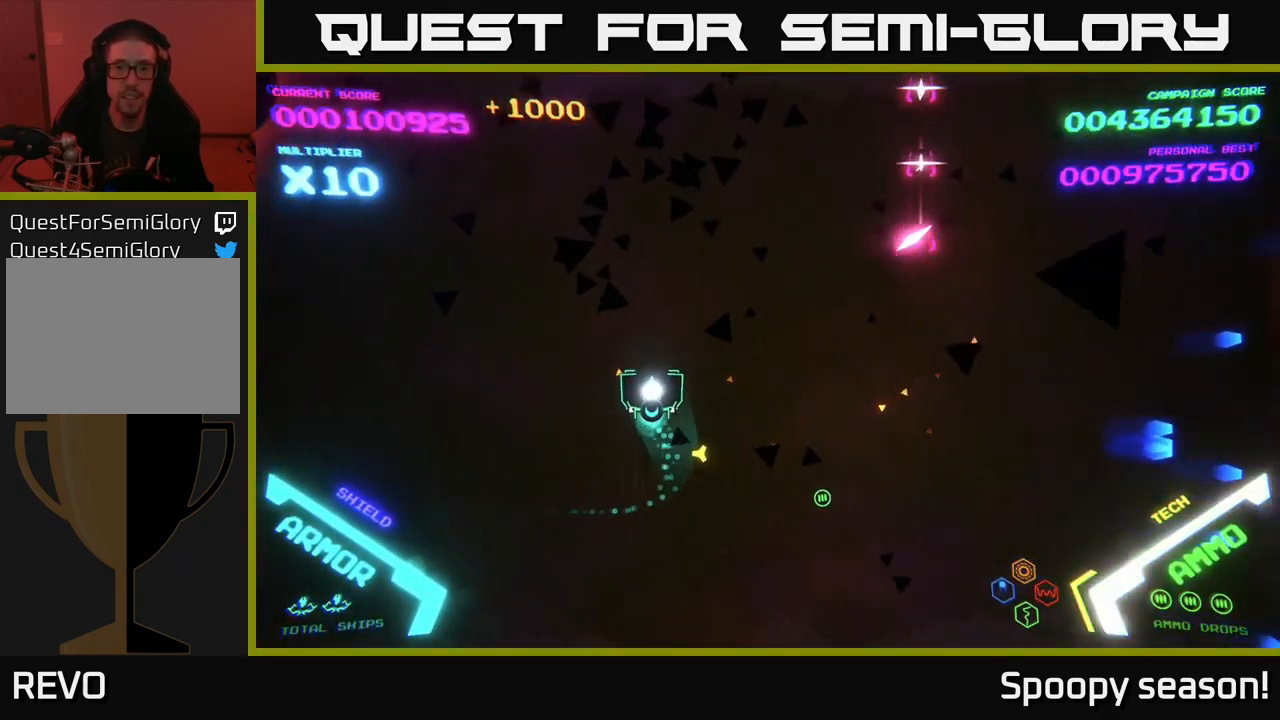
{"buttons": [], "left_stick": "up-right", "right_stick": "center", "events": [[233, "left_stick", "up-right"]]}
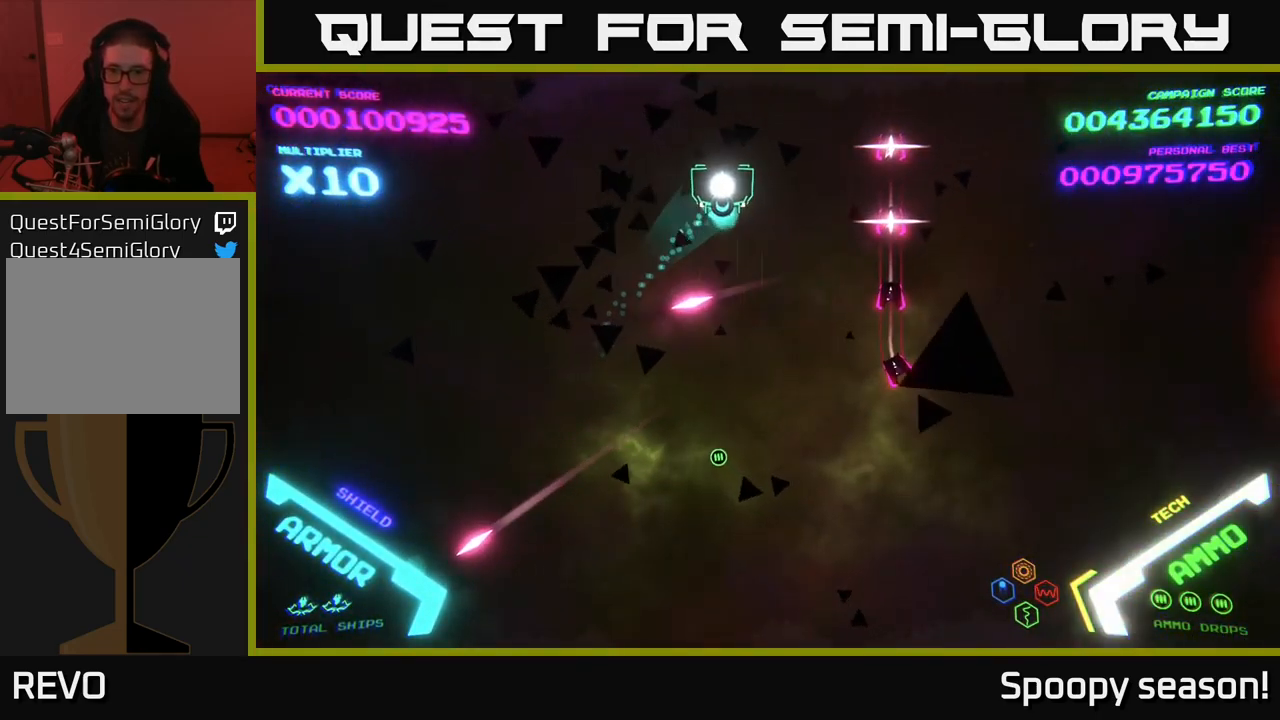
{"buttons": [], "left_stick": "right", "right_stick": "center", "events": [[150, "left_stick", "right"]]}
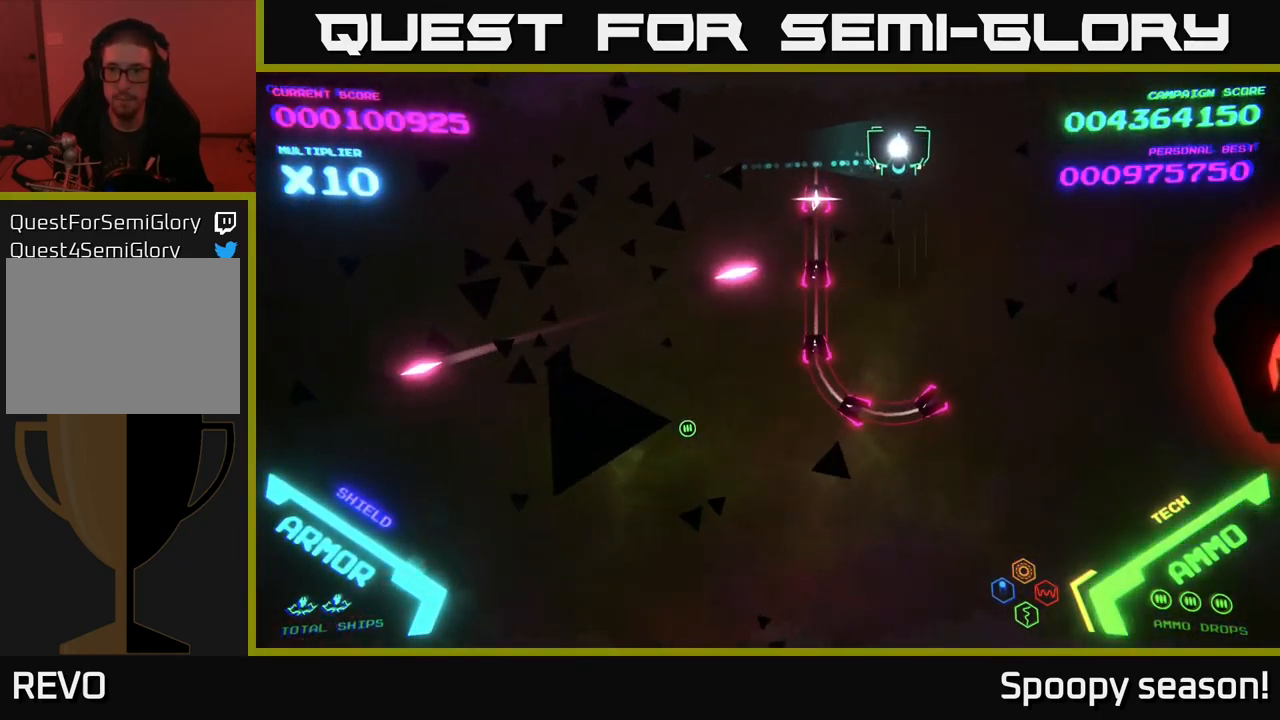
{"buttons": ["B"], "left_stick": "down", "right_stick": "center", "events": [[167, "left_stick", "center"], [267, "left_stick", "down-right"], [417, "B", "down"], [467, "left_stick", "down"]]}
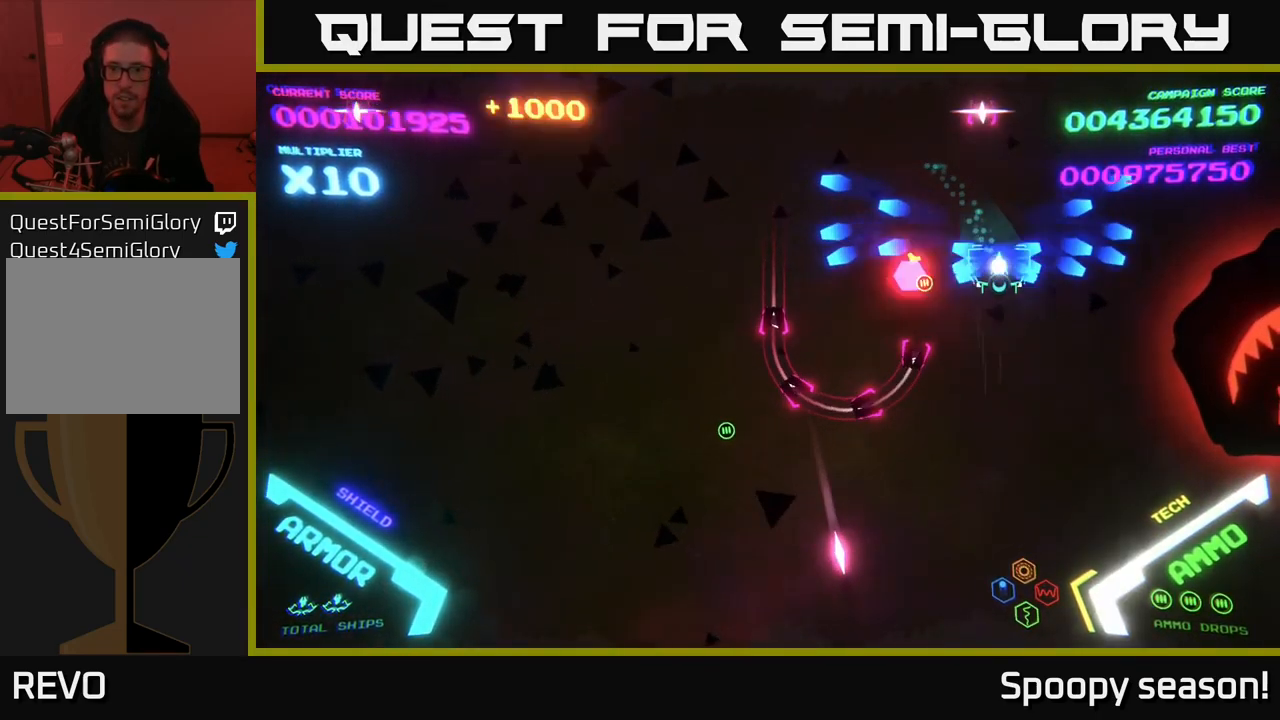
{"buttons": [], "left_stick": "down-left", "right_stick": "center", "events": [[200, "left_stick", "down-right"], [334, "left_stick", "up-left"], [450, "B", "up"], [484, "left_stick", "down-left"]]}
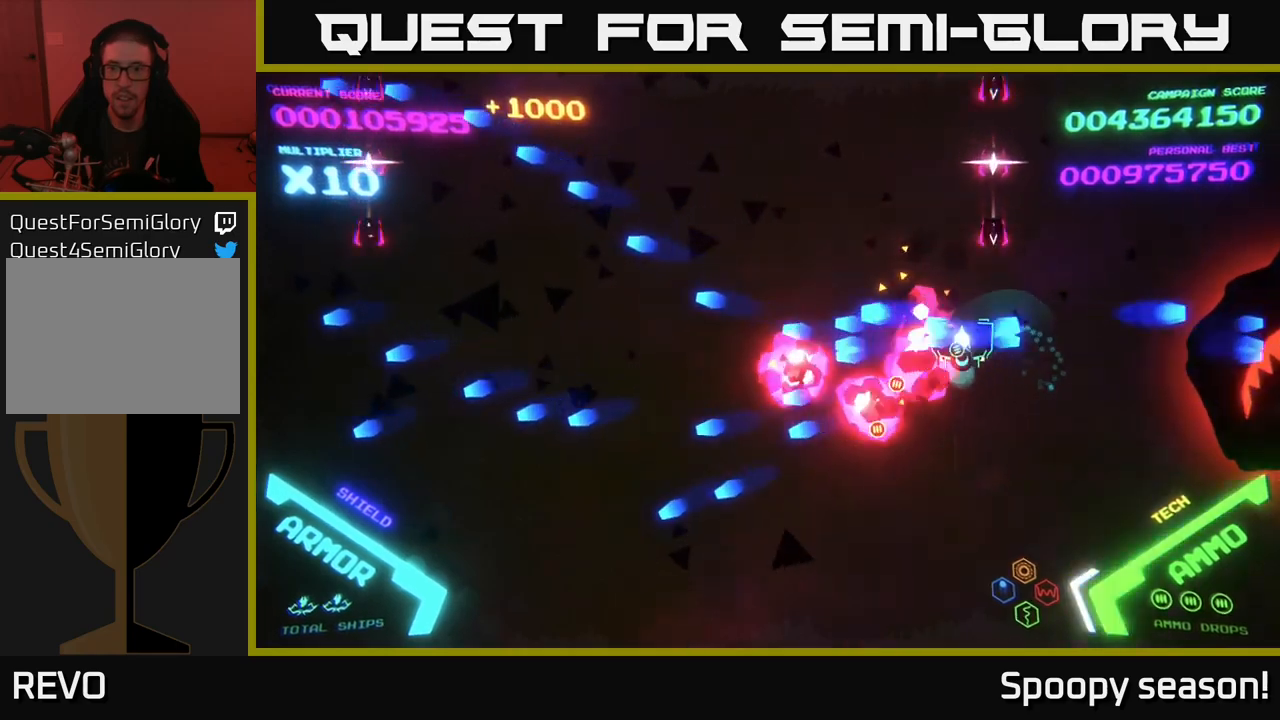
{"buttons": [], "left_stick": "up-left", "right_stick": "center", "events": [[17, "B", "down"], [117, "left_stick", "up-left"], [134, "B", "up"]]}